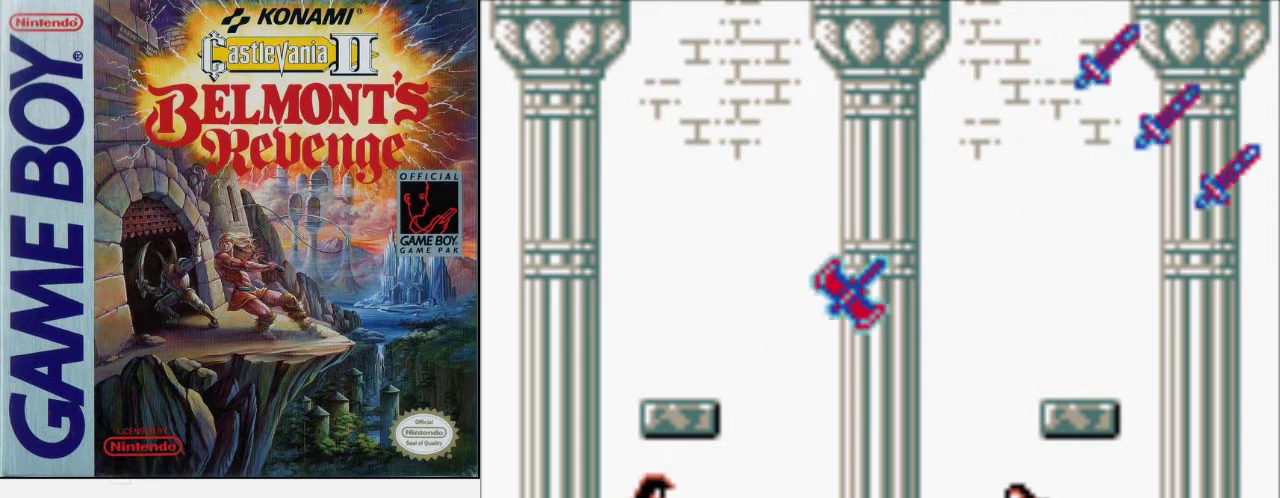
Gameplay with a controller (Nintendo layout); each line is a JSON object with the inputs held at the frame after it. "events" lists button and stick changes between this image and that frame as [ms after this image, input, new state], when the widget could be followed in between. Not read: DPAD_DOWN DPAD_UP L3 R3.
{"buttons": [], "events": [[67, "DPAD_LEFT", "down"], [133, "DPAD_LEFT", "up"]]}
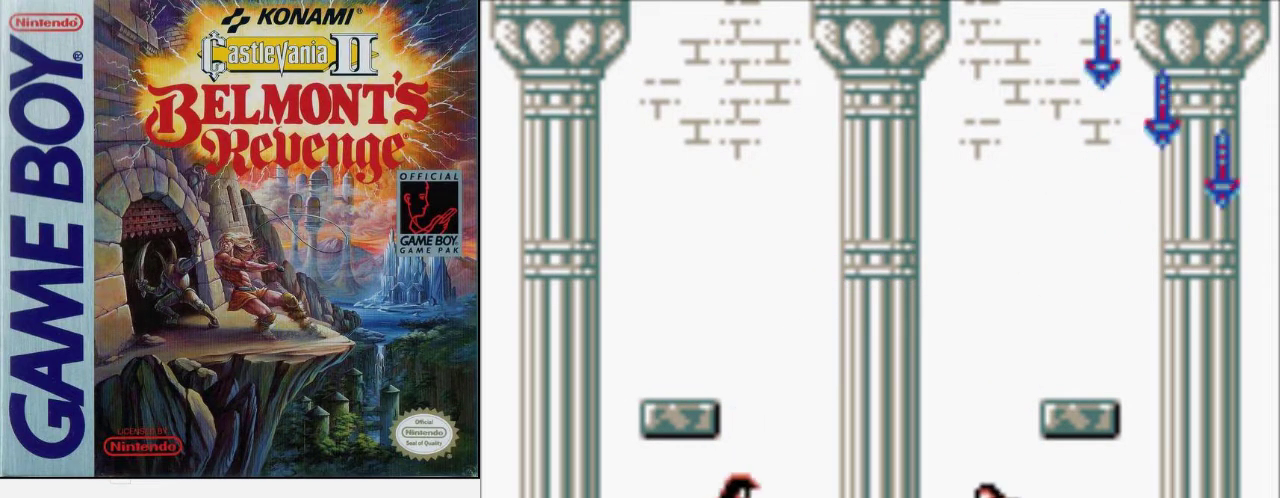
{"buttons": ["B"], "events": [[133, "A", "down"], [233, "A", "up"], [367, "B", "down"]]}
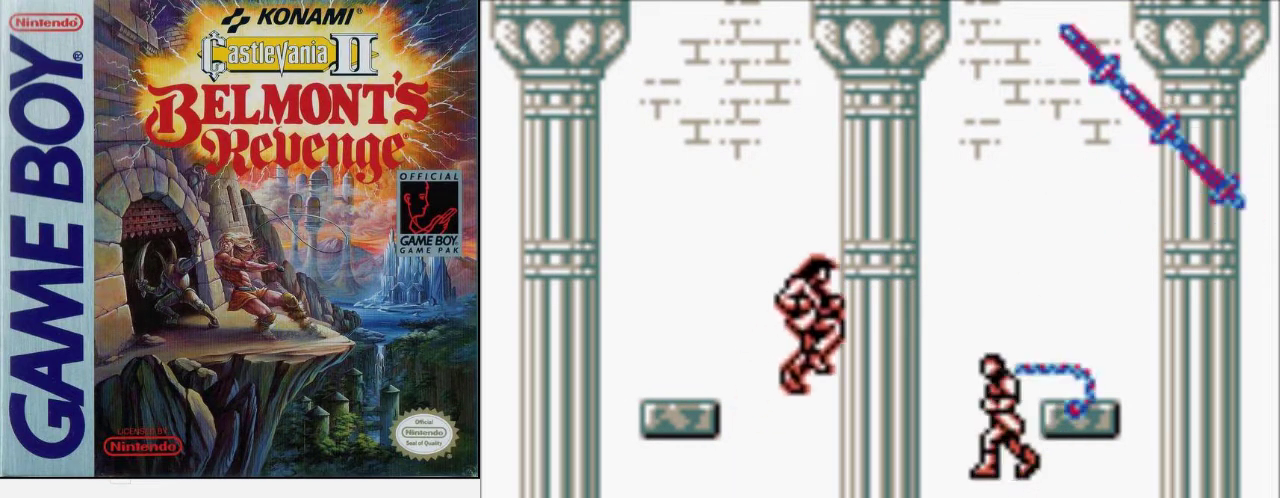
{"buttons": [], "events": [[133, "B", "up"]]}
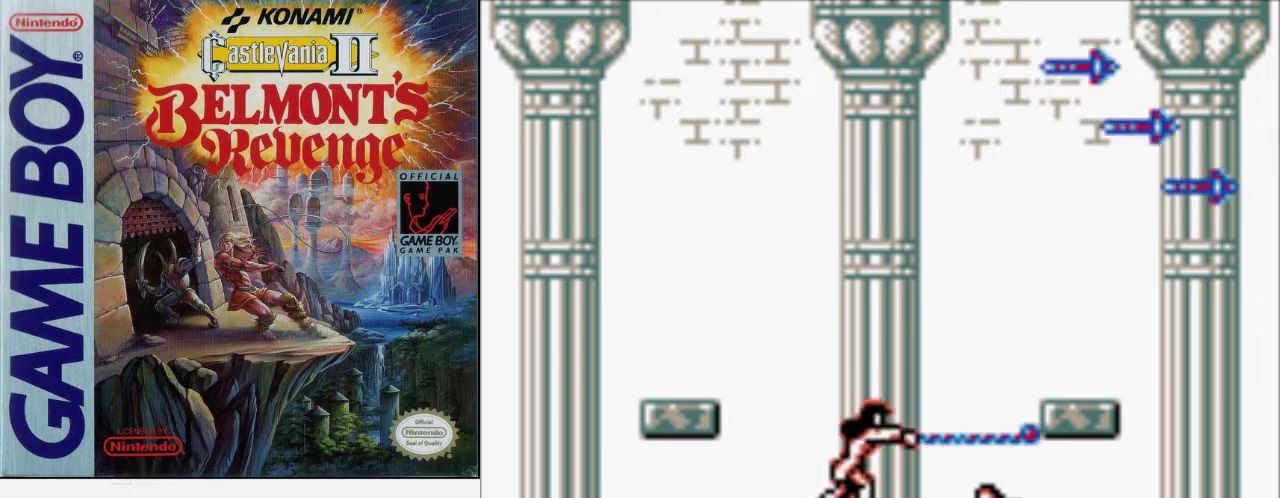
{"buttons": [], "events": [[133, "B", "down"], [300, "B", "up"]]}
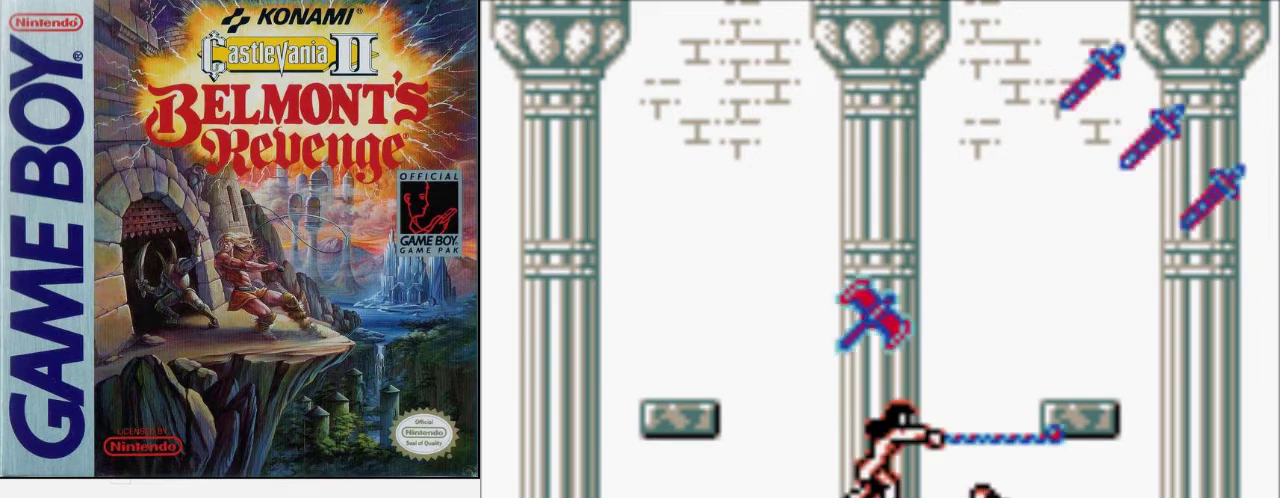
{"buttons": [], "events": []}
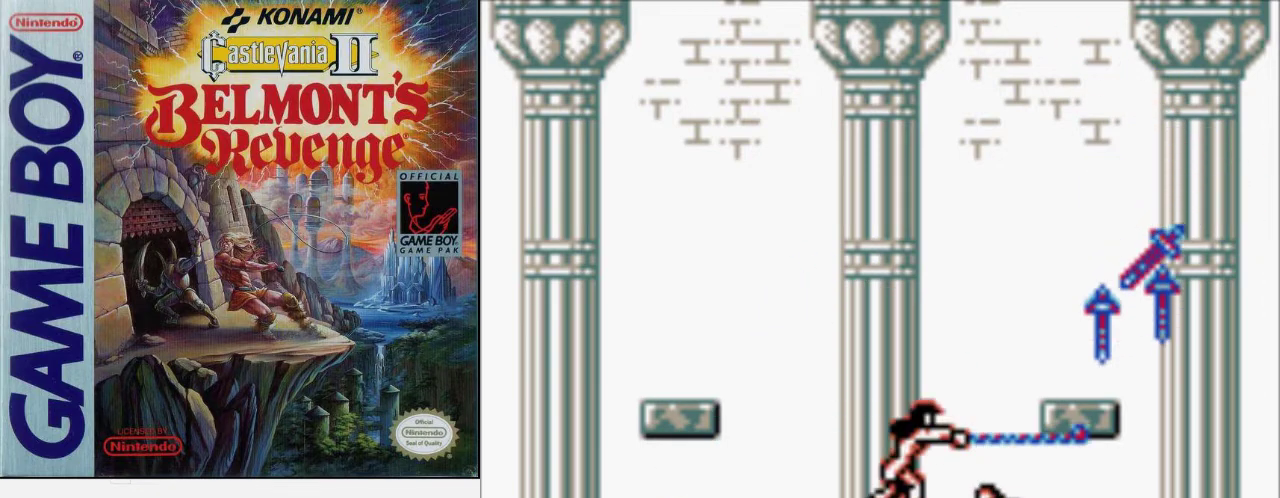
{"buttons": [], "events": [[267, "B", "down"], [400, "B", "up"]]}
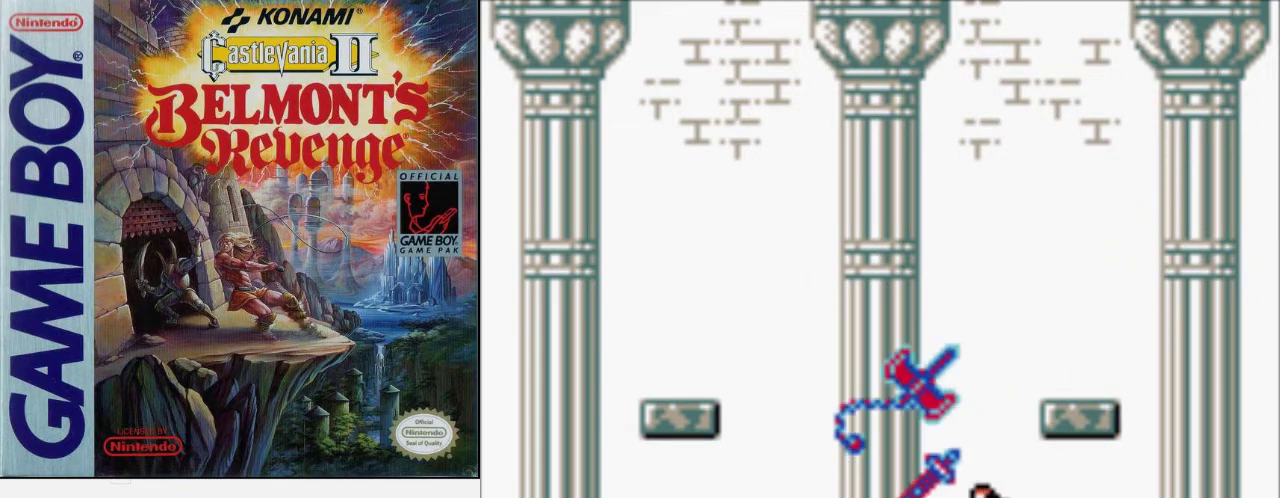
{"buttons": [], "events": []}
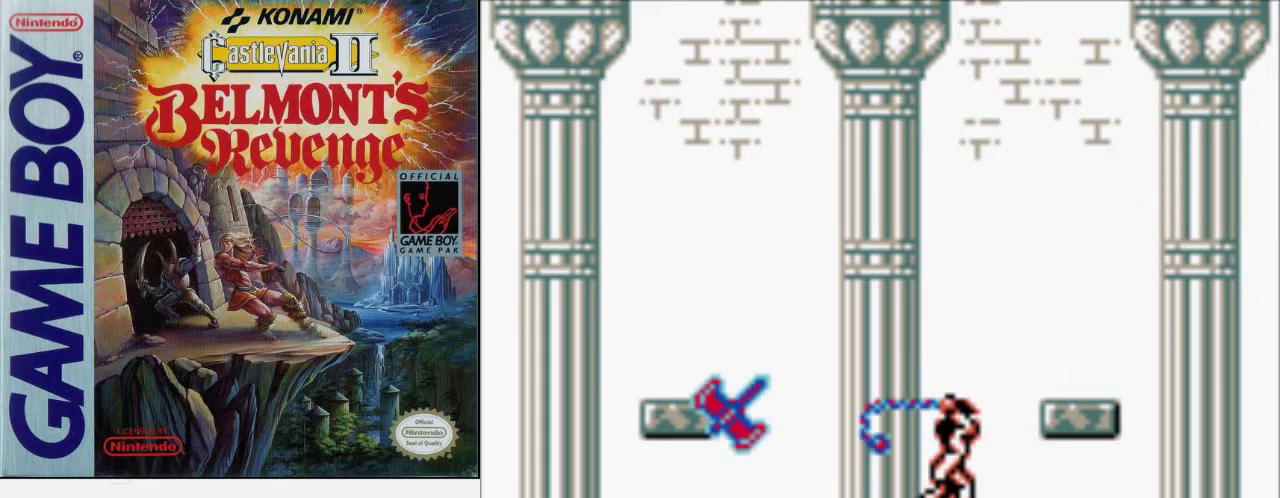
{"buttons": [], "events": []}
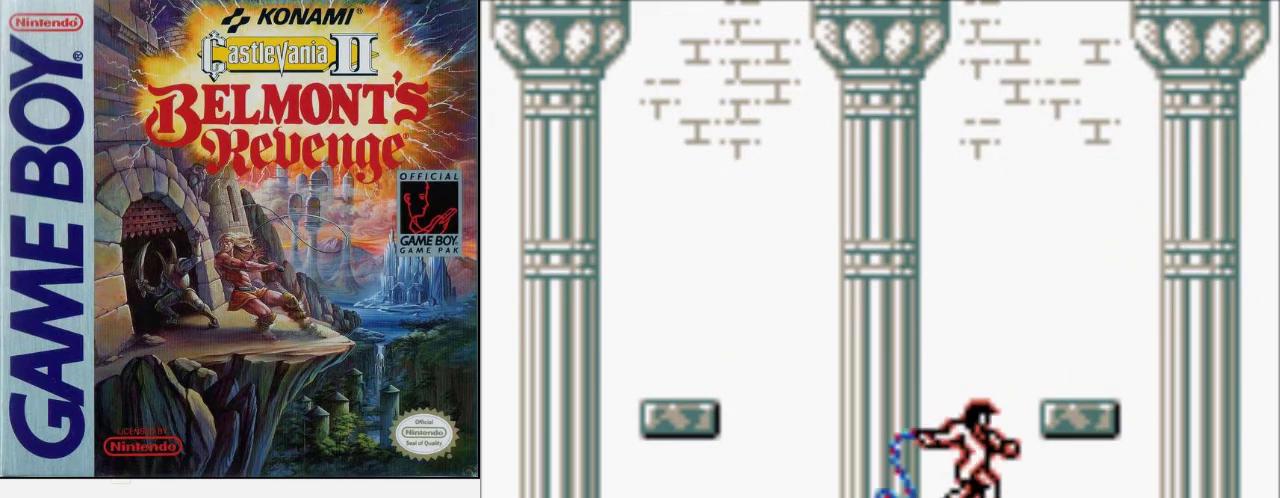
{"buttons": [], "events": []}
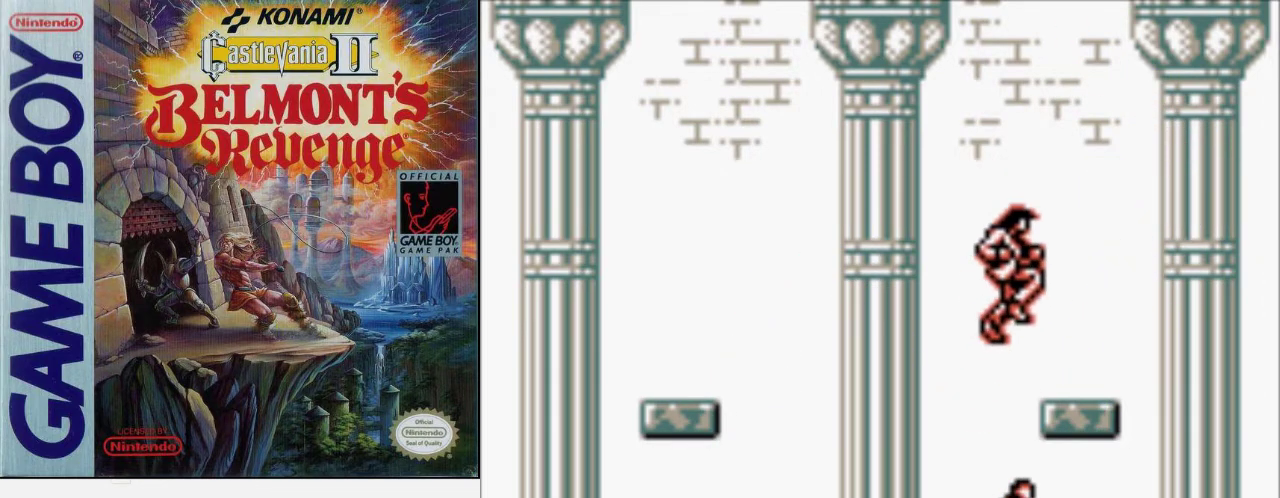
{"buttons": [], "events": [[67, "B", "down"], [167, "B", "up"]]}
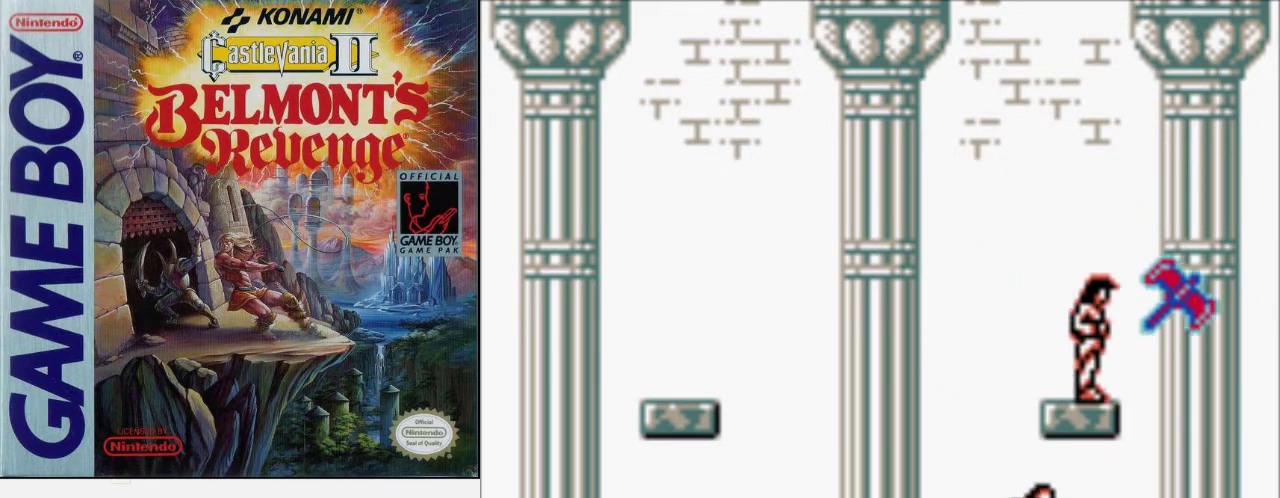
{"buttons": ["B"], "events": [[67, "A", "down"], [167, "A", "up"], [333, "B", "down"]]}
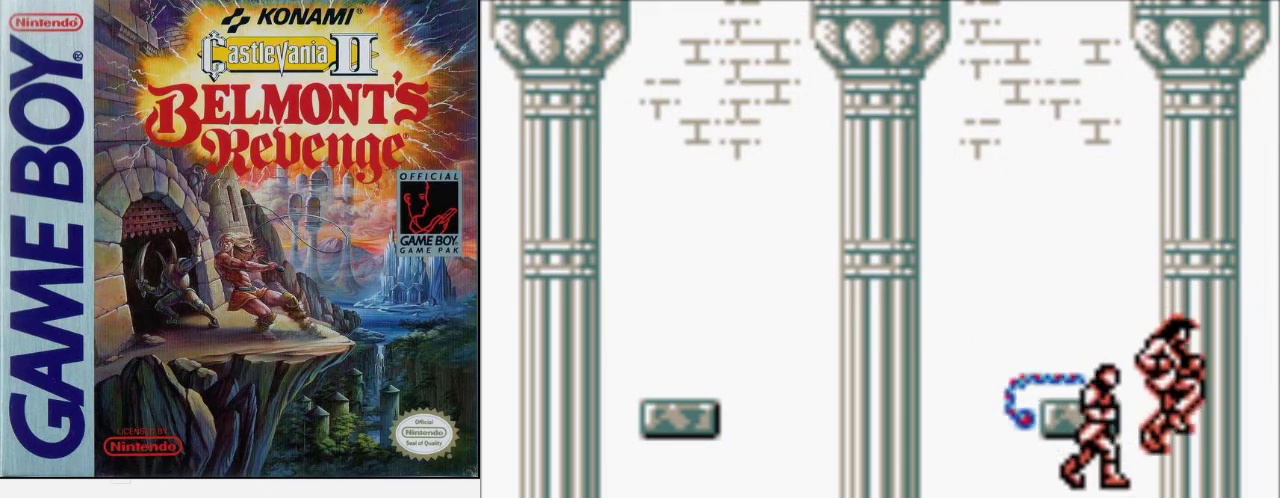
{"buttons": ["B"], "events": [[33, "B", "up"], [467, "B", "down"]]}
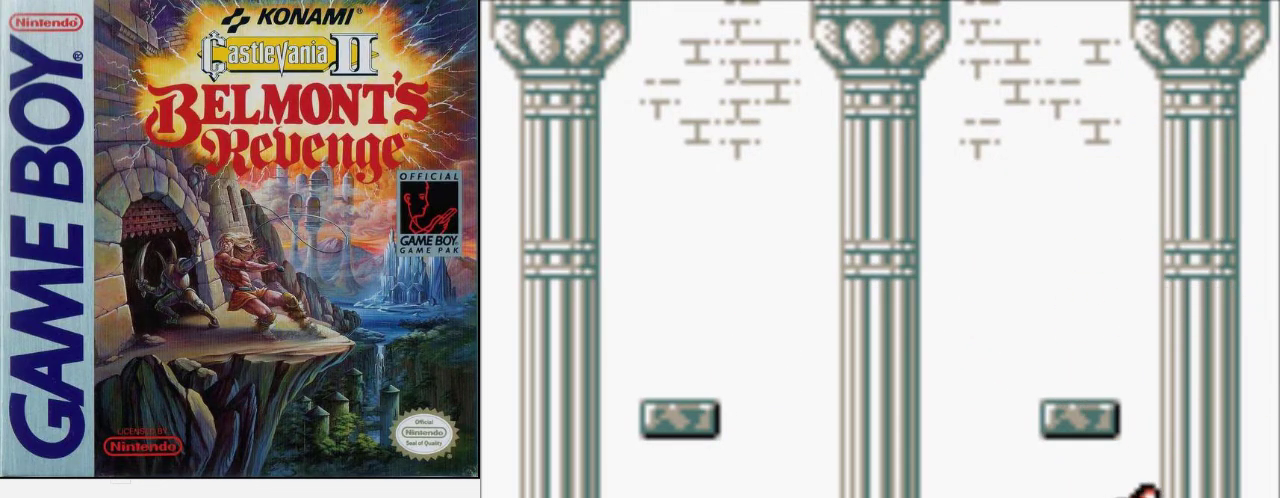
{"buttons": [], "events": [[133, "B", "up"]]}
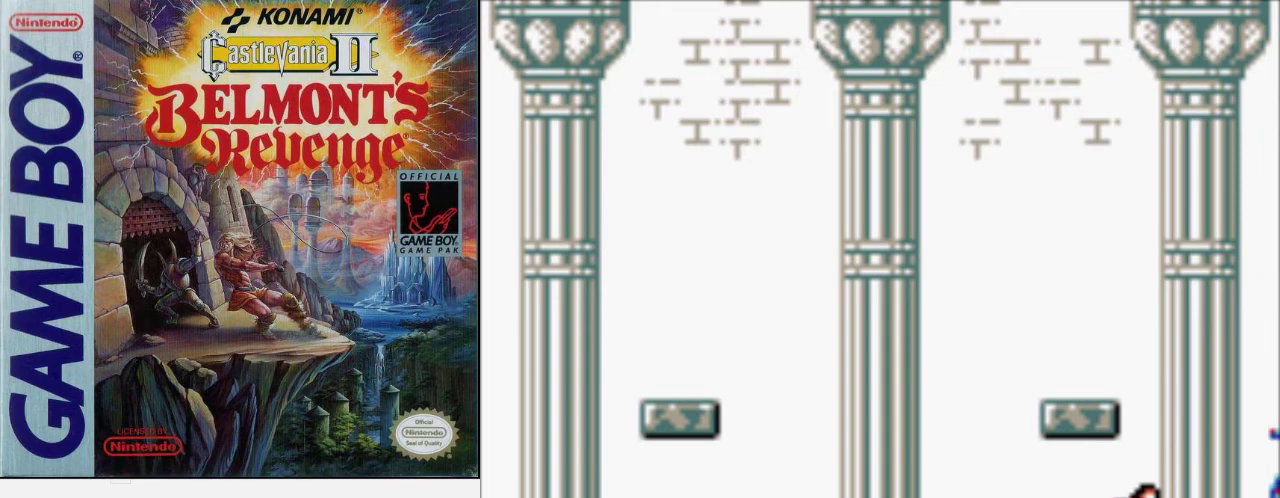
{"buttons": [], "events": [[100, "B", "down"], [233, "B", "up"]]}
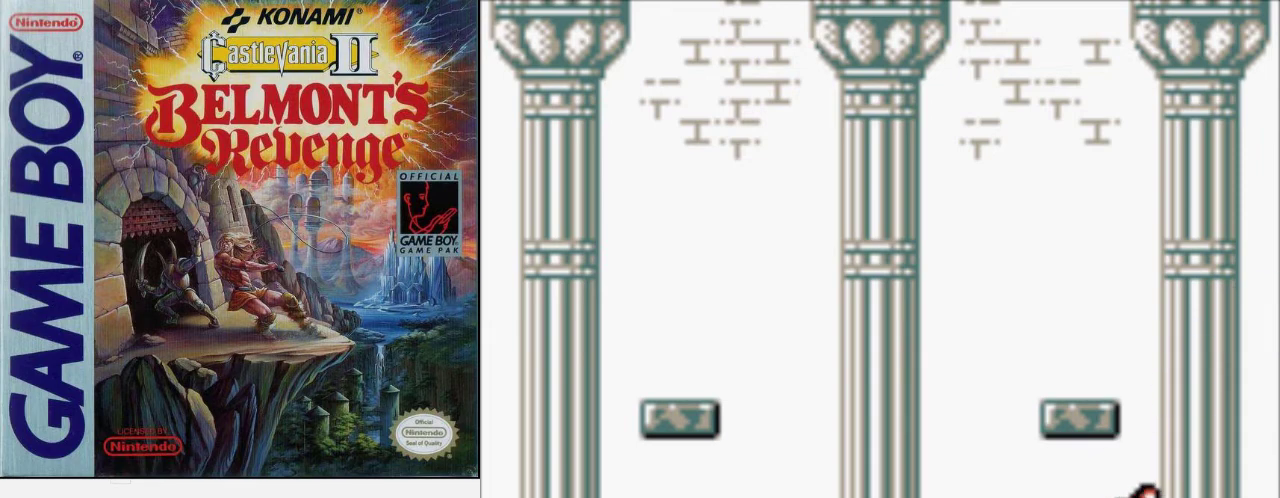
{"buttons": ["B"], "events": [[33, "B", "down"], [333, "B", "up"], [500, "B", "down"]]}
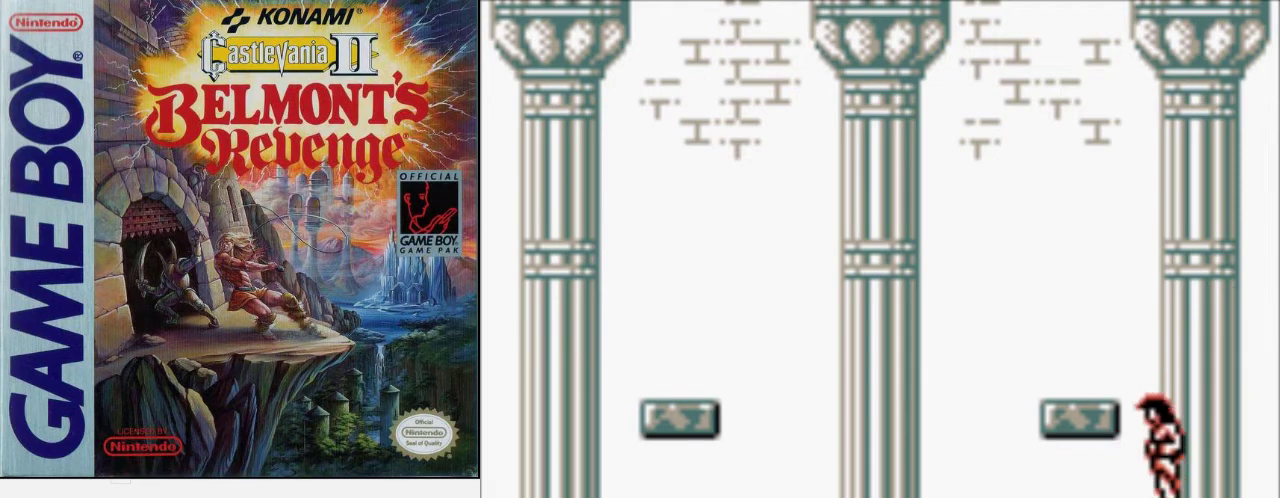
{"buttons": [], "events": [[67, "B", "up"], [133, "B", "down"], [200, "B", "up"], [300, "B", "down"], [367, "B", "up"], [433, "B", "down"], [500, "B", "up"]]}
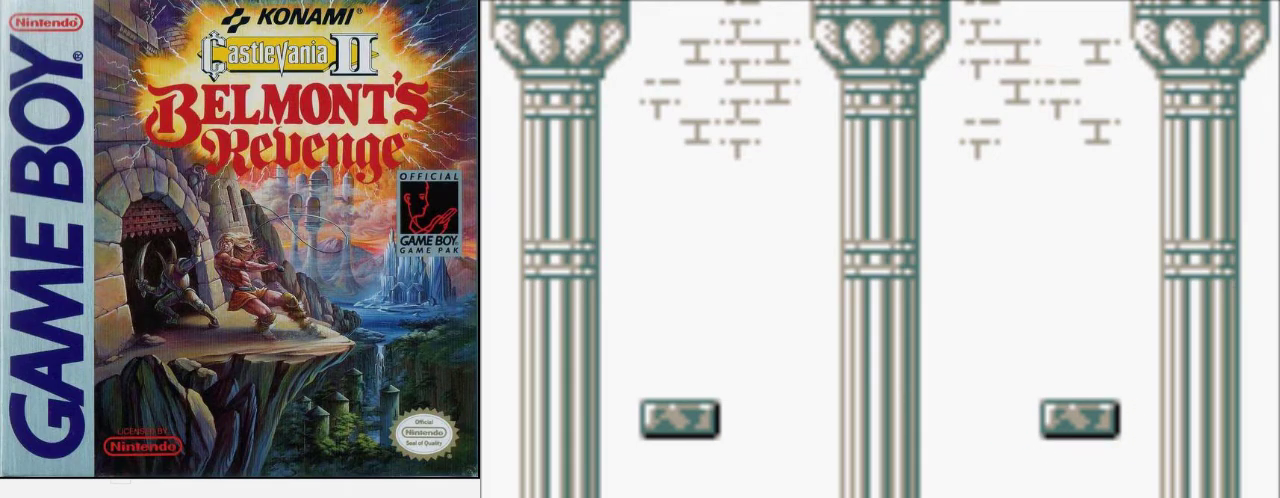
{"buttons": ["B"], "events": [[67, "B", "down"], [167, "B", "up"], [233, "B", "down"], [300, "B", "up"], [367, "B", "down"]]}
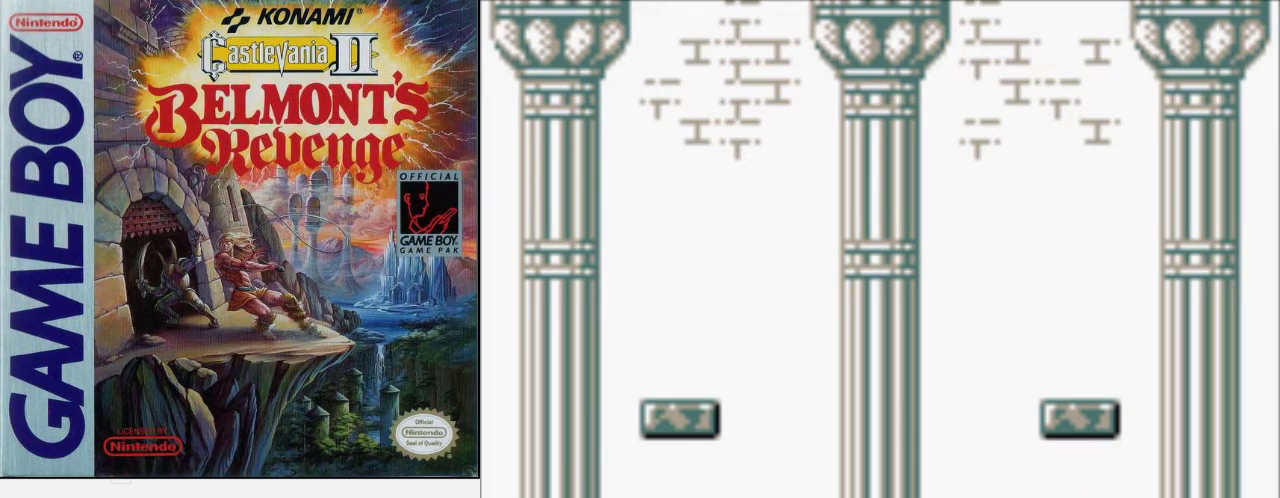
{"buttons": ["B"], "events": [[33, "B", "up"], [100, "B", "down"], [200, "B", "up"], [367, "B", "down"], [433, "B", "up"], [500, "B", "down"]]}